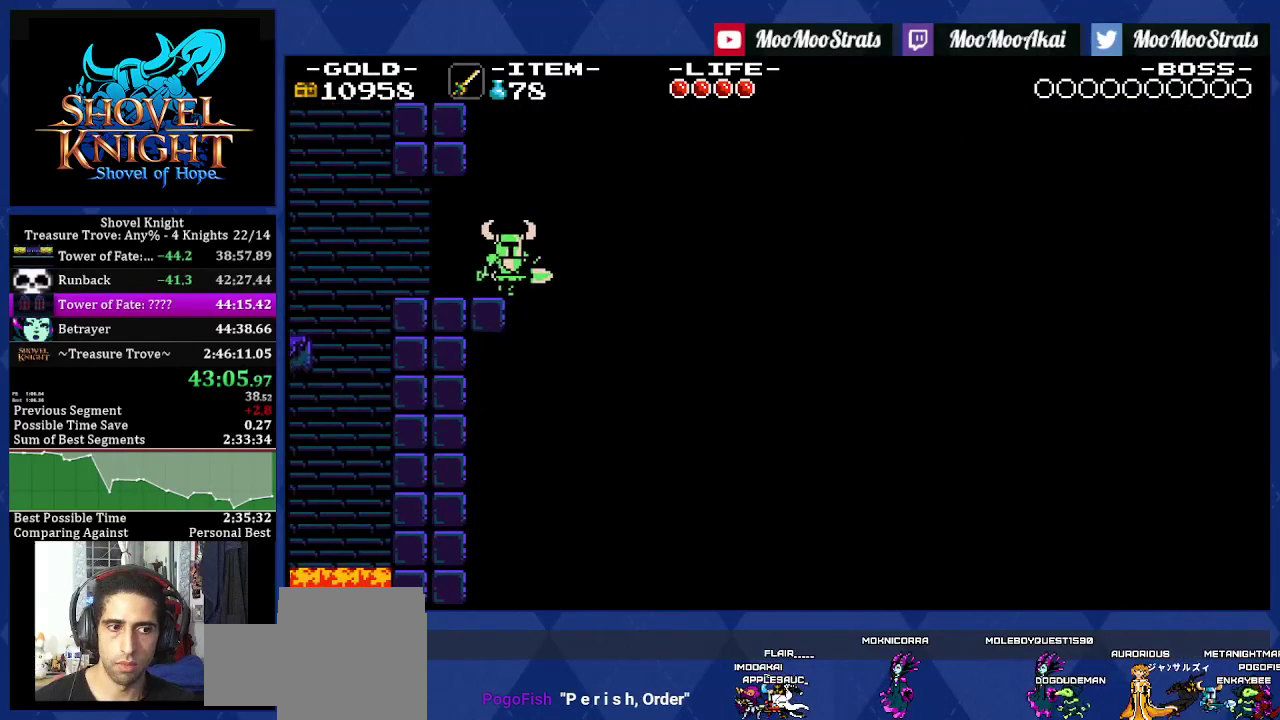
Gameplay with a controller (PlayStation layout); each line is a JSON object with the inputs held at the frame after it. "events" lists button and stick changes between this image and that frame as [ms after this image, input, new state], when the widget could be followed in between. Not read: CROSS L3 R3.
{"buttons": ["DPAD_RIGHT"], "left_stick": "center", "right_stick": "center", "events": []}
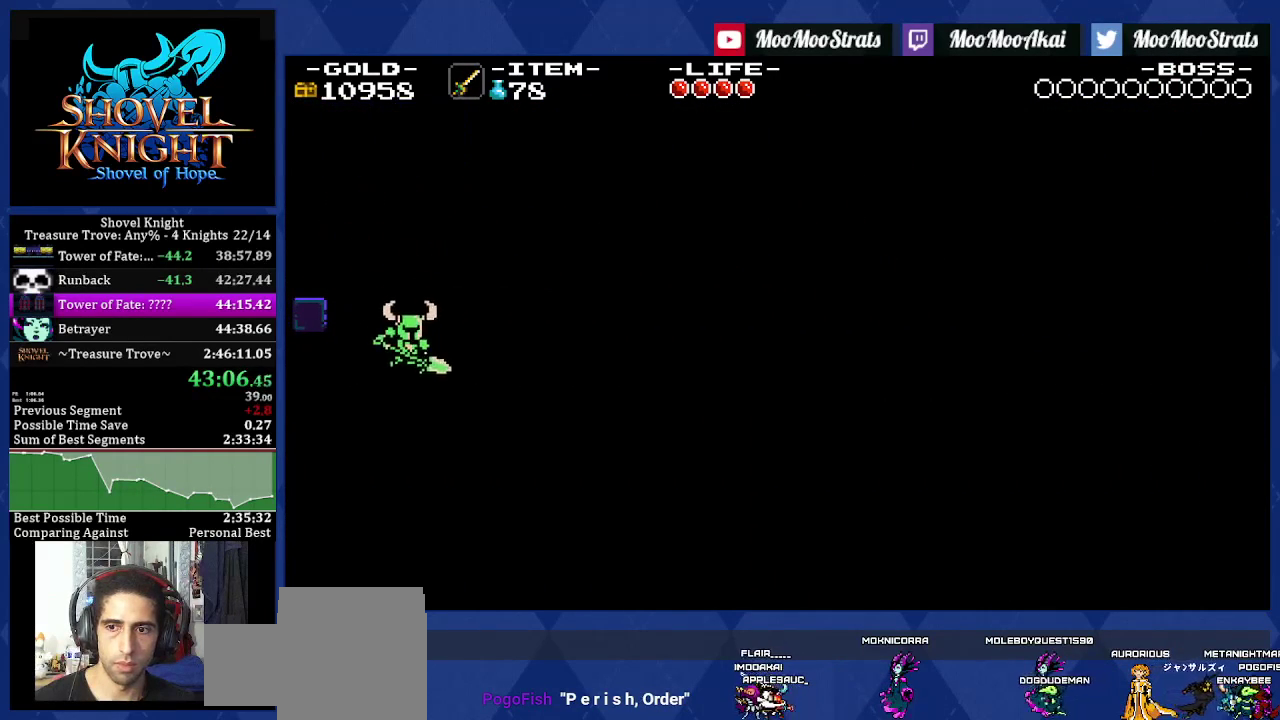
{"buttons": ["DPAD_RIGHT"], "left_stick": "center", "right_stick": "center", "events": []}
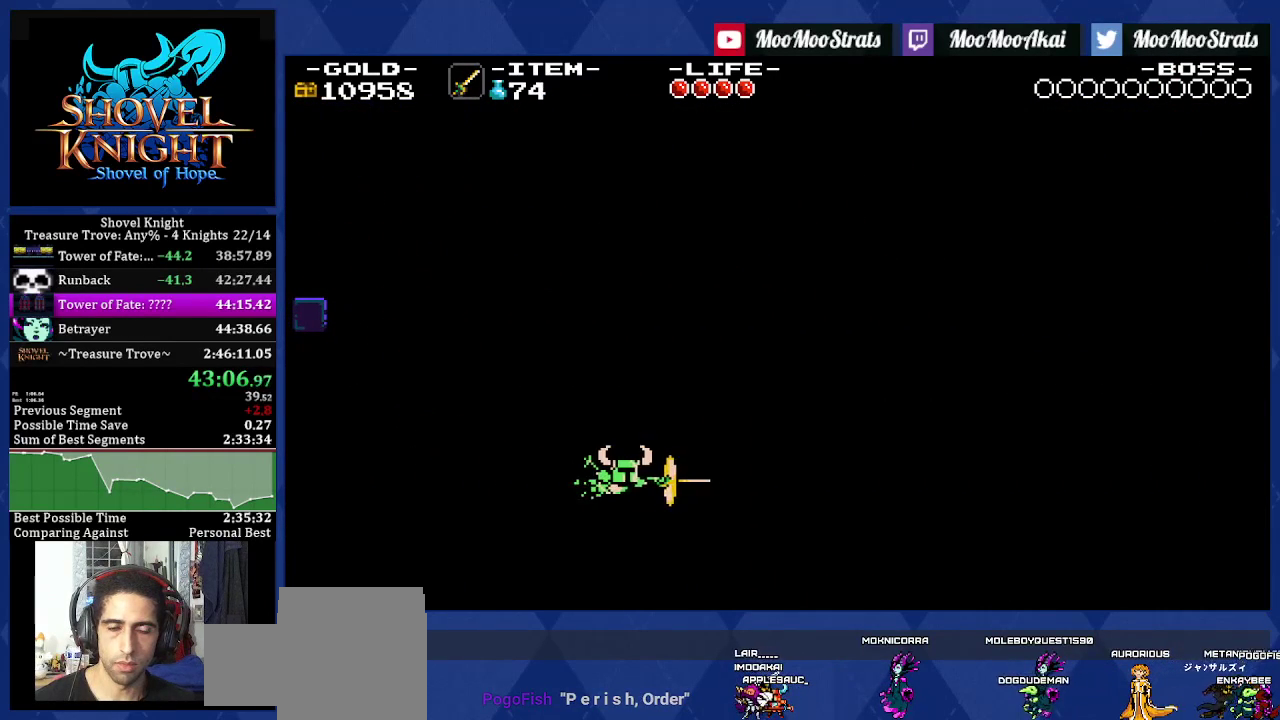
{"buttons": ["DPAD_RIGHT"], "left_stick": "center", "right_stick": "center", "events": []}
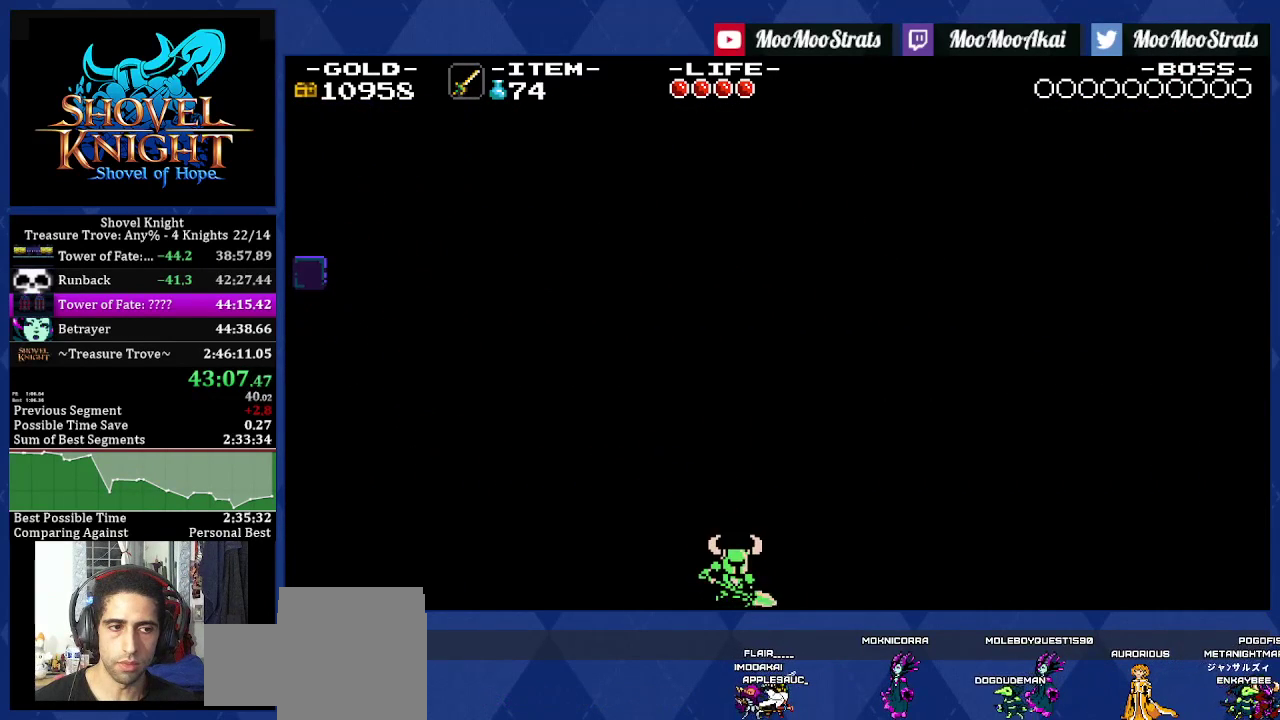
{"buttons": ["DPAD_RIGHT"], "left_stick": "center", "right_stick": "center", "events": []}
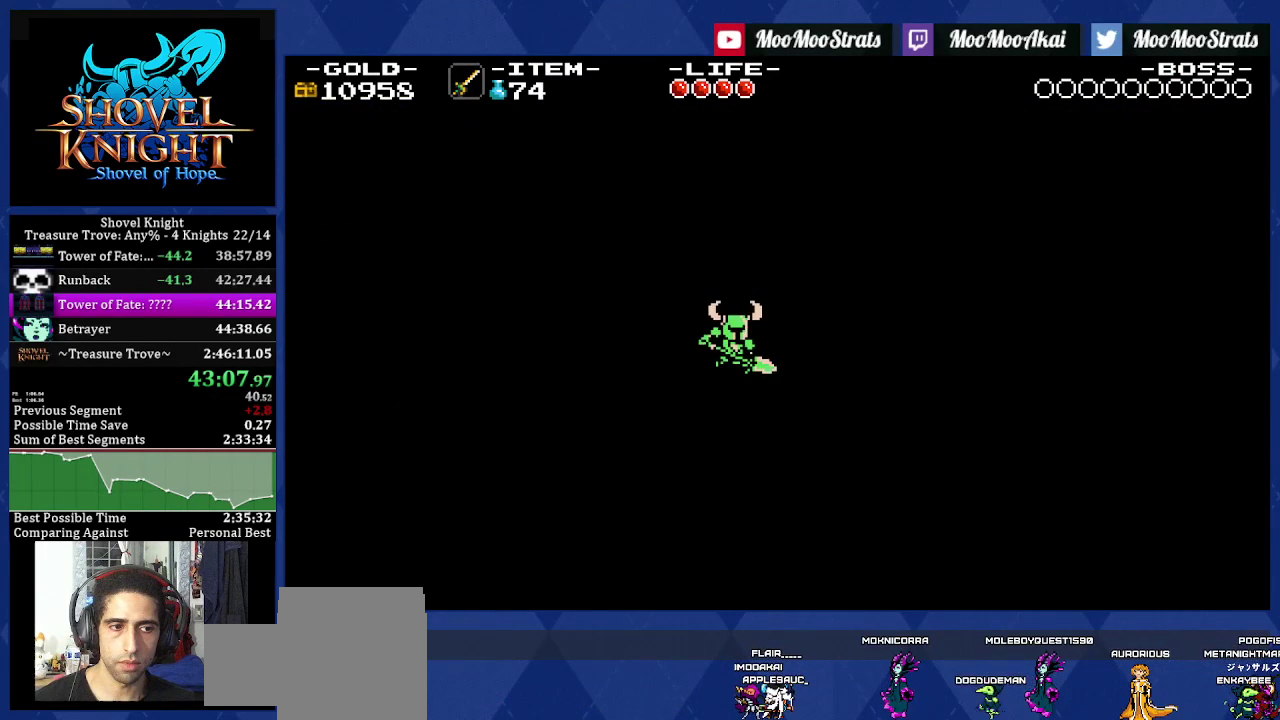
{"buttons": ["DPAD_RIGHT"], "left_stick": "center", "right_stick": "center", "events": []}
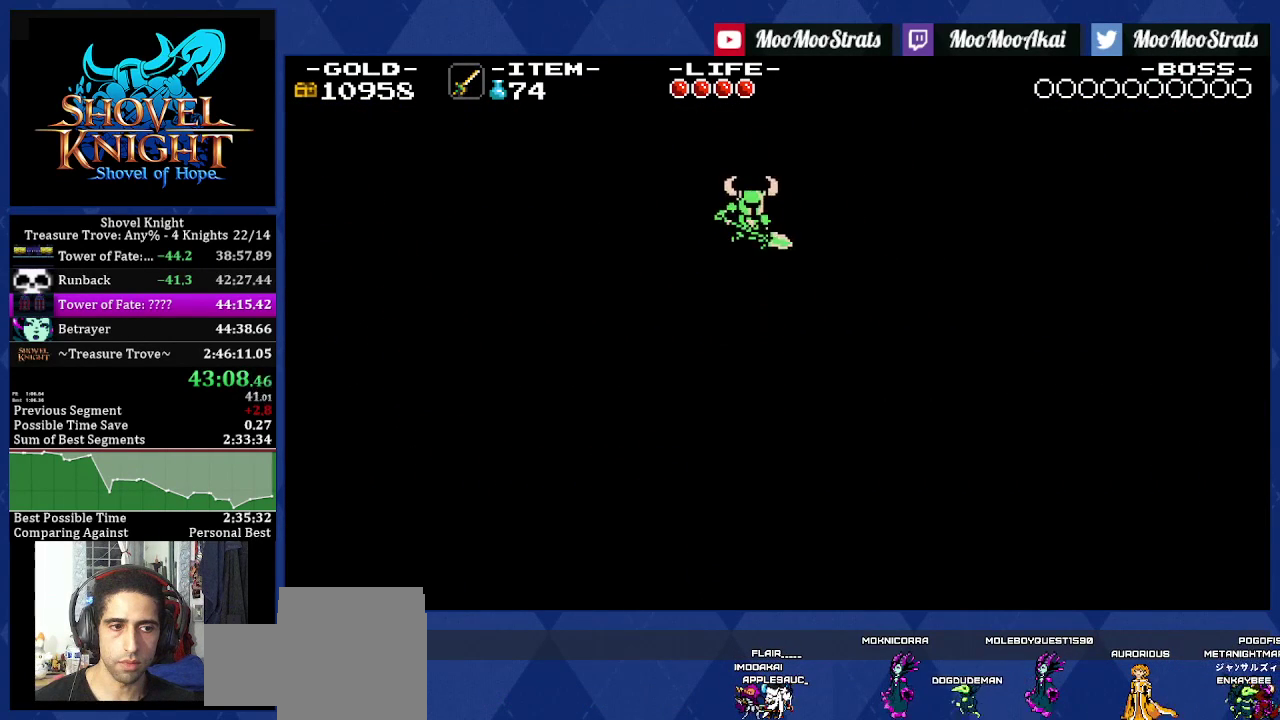
{"buttons": ["DPAD_RIGHT"], "left_stick": "center", "right_stick": "center", "events": []}
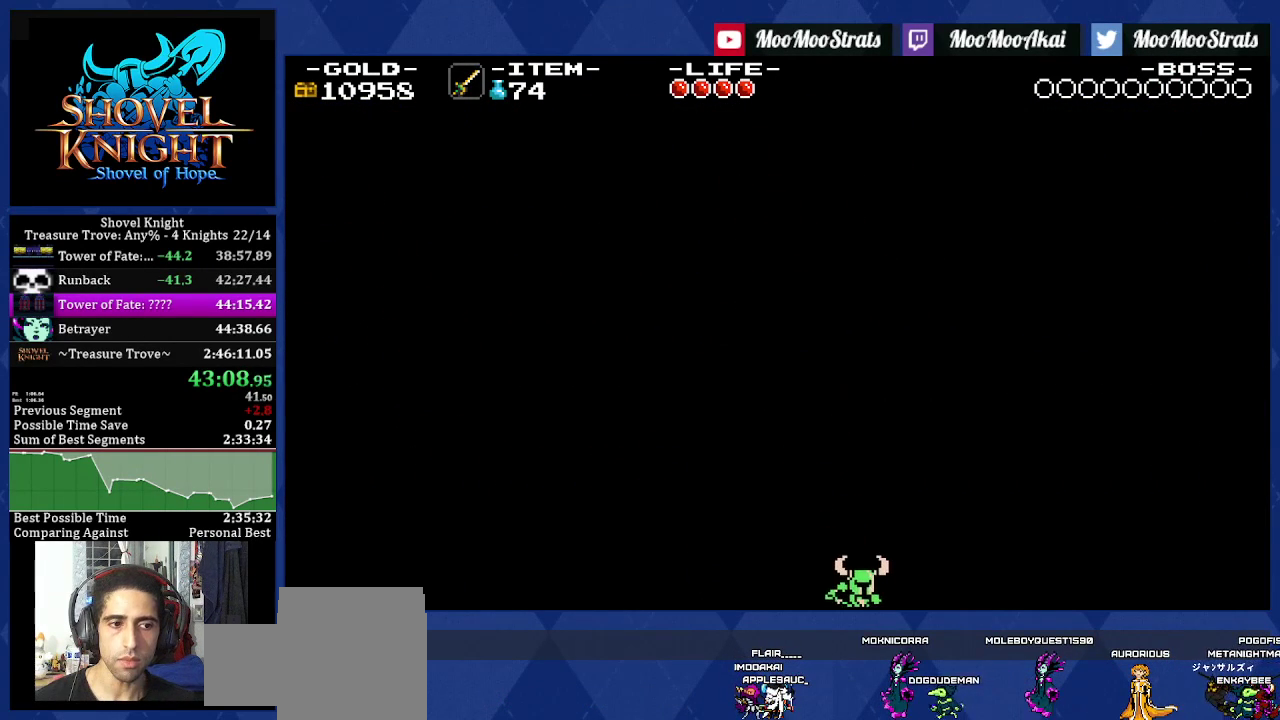
{"buttons": ["DPAD_RIGHT"], "left_stick": "center", "right_stick": "center", "events": []}
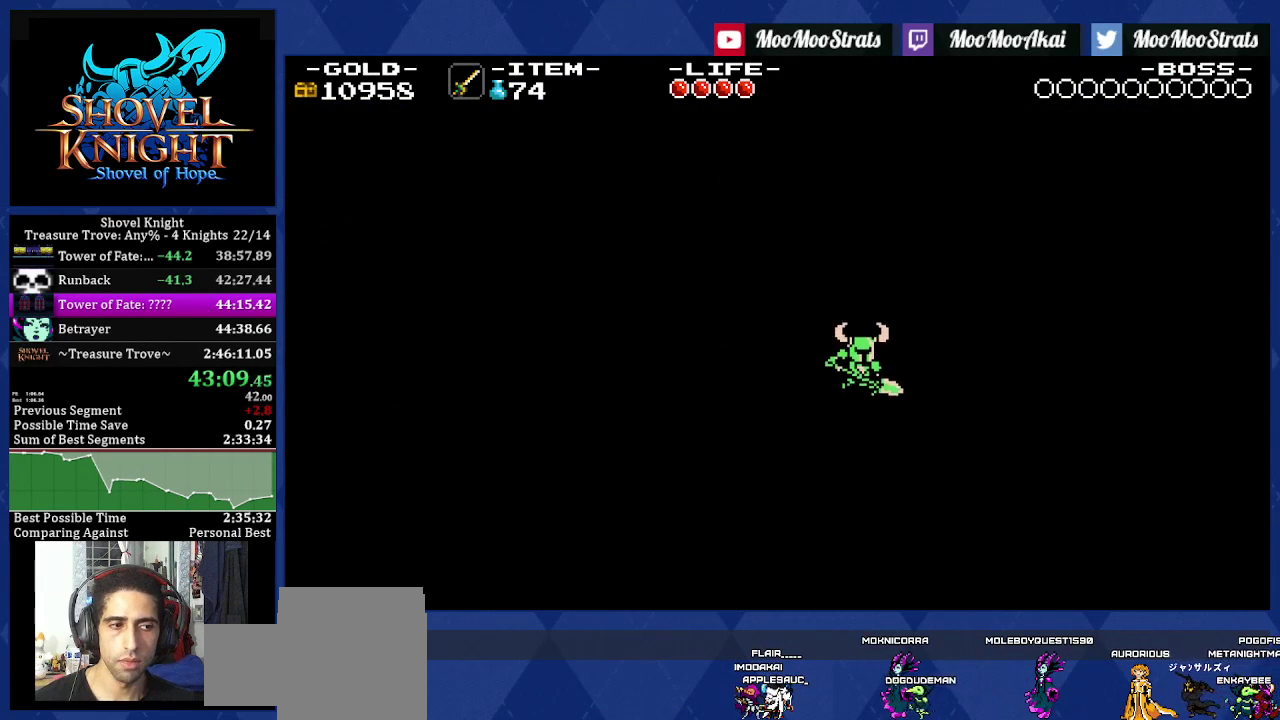
{"buttons": ["DPAD_RIGHT"], "left_stick": "center", "right_stick": "center", "events": []}
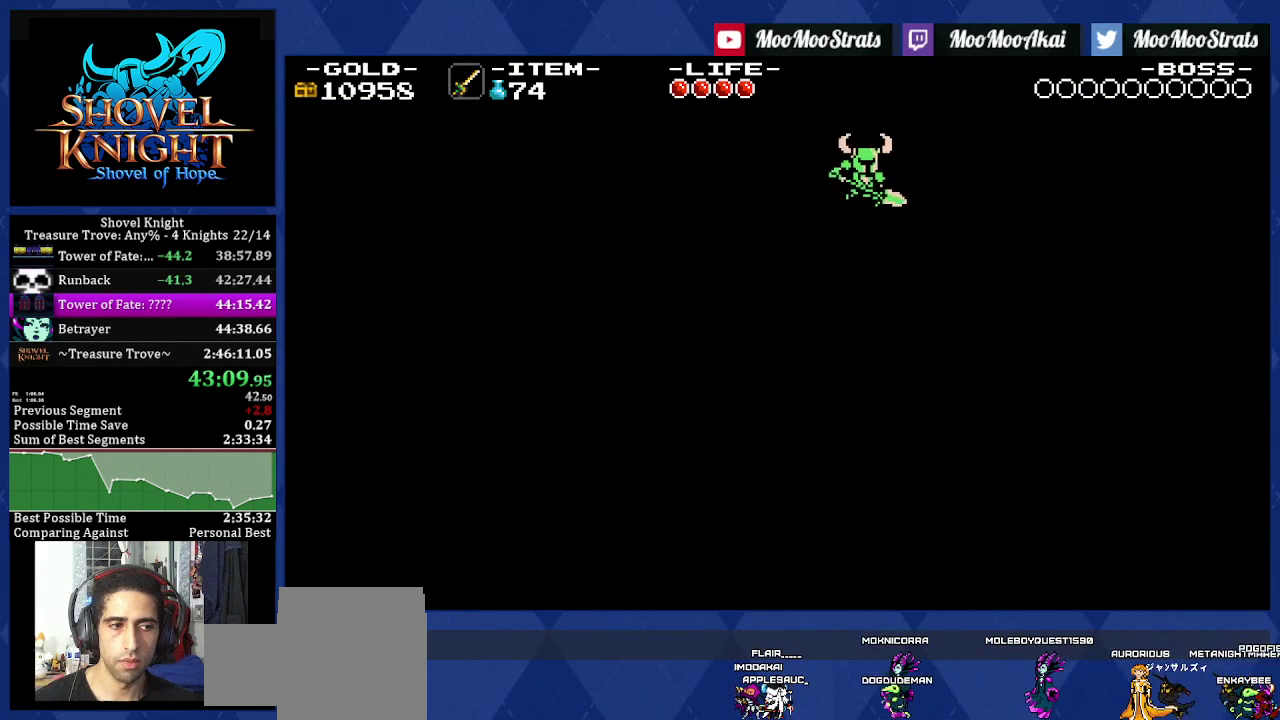
{"buttons": ["DPAD_RIGHT"], "left_stick": "center", "right_stick": "center", "events": []}
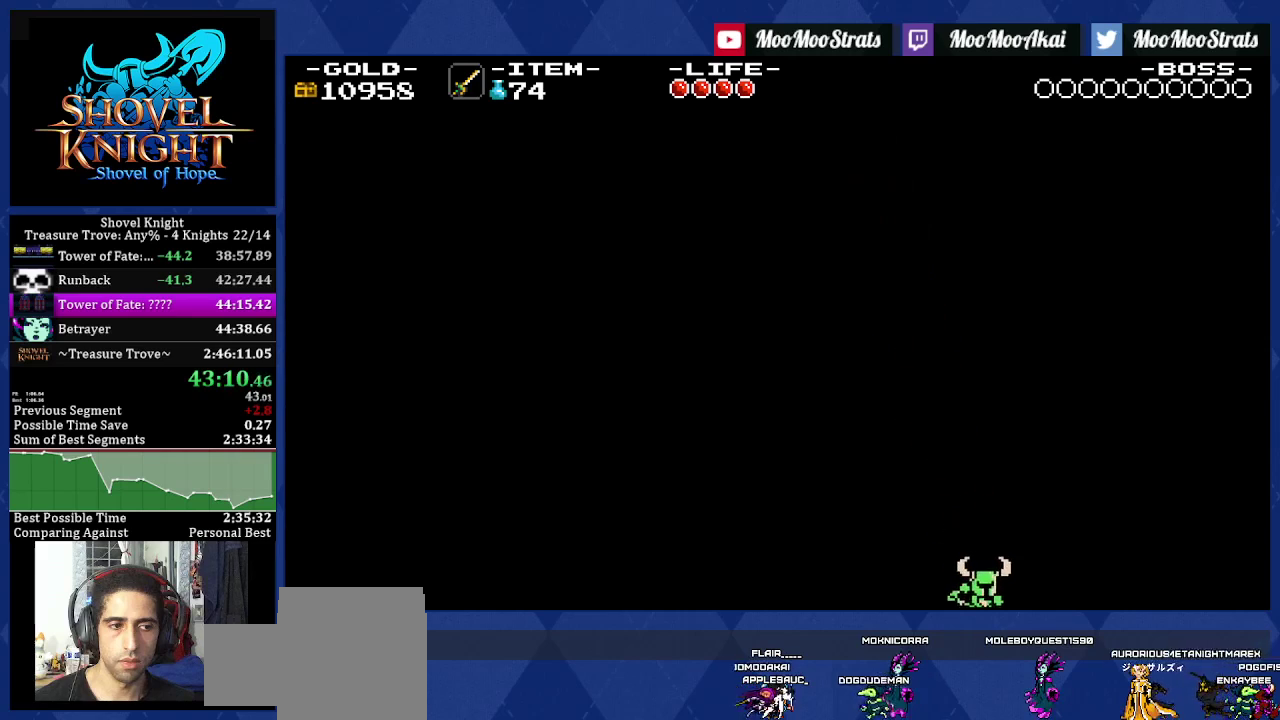
{"buttons": ["DPAD_RIGHT"], "left_stick": "center", "right_stick": "center", "events": []}
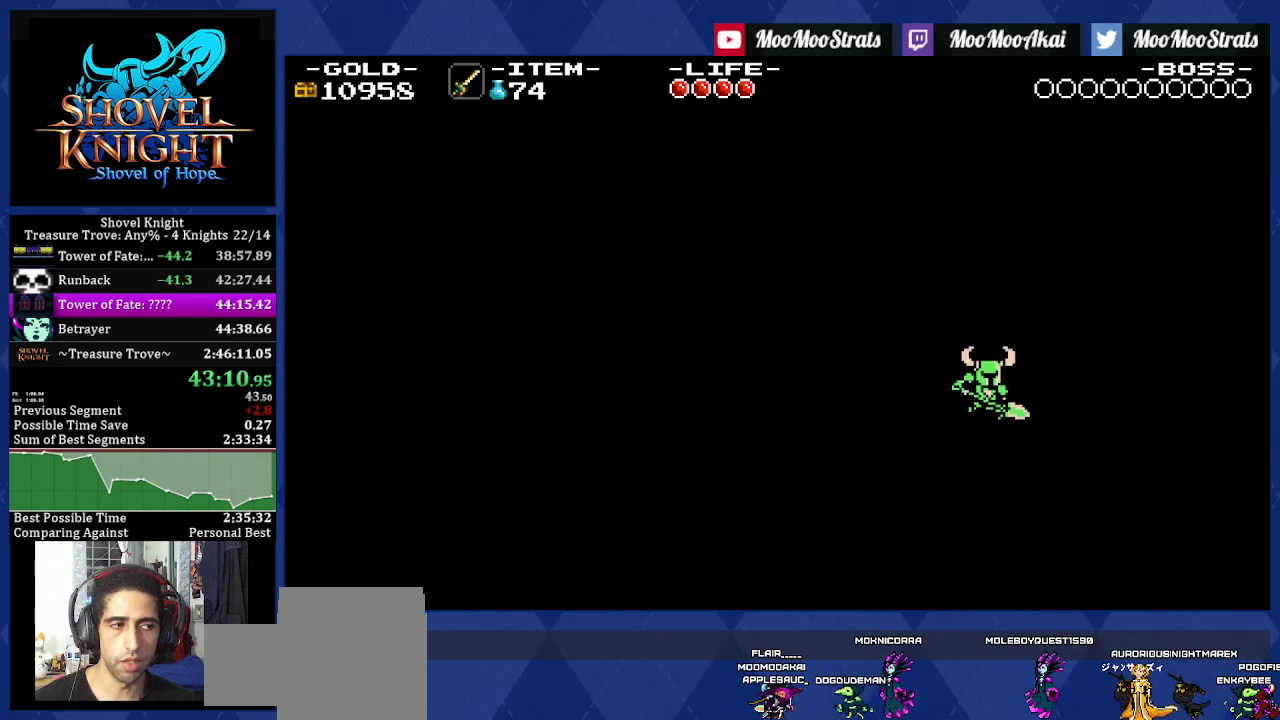
{"buttons": ["DPAD_RIGHT"], "left_stick": "center", "right_stick": "center", "events": []}
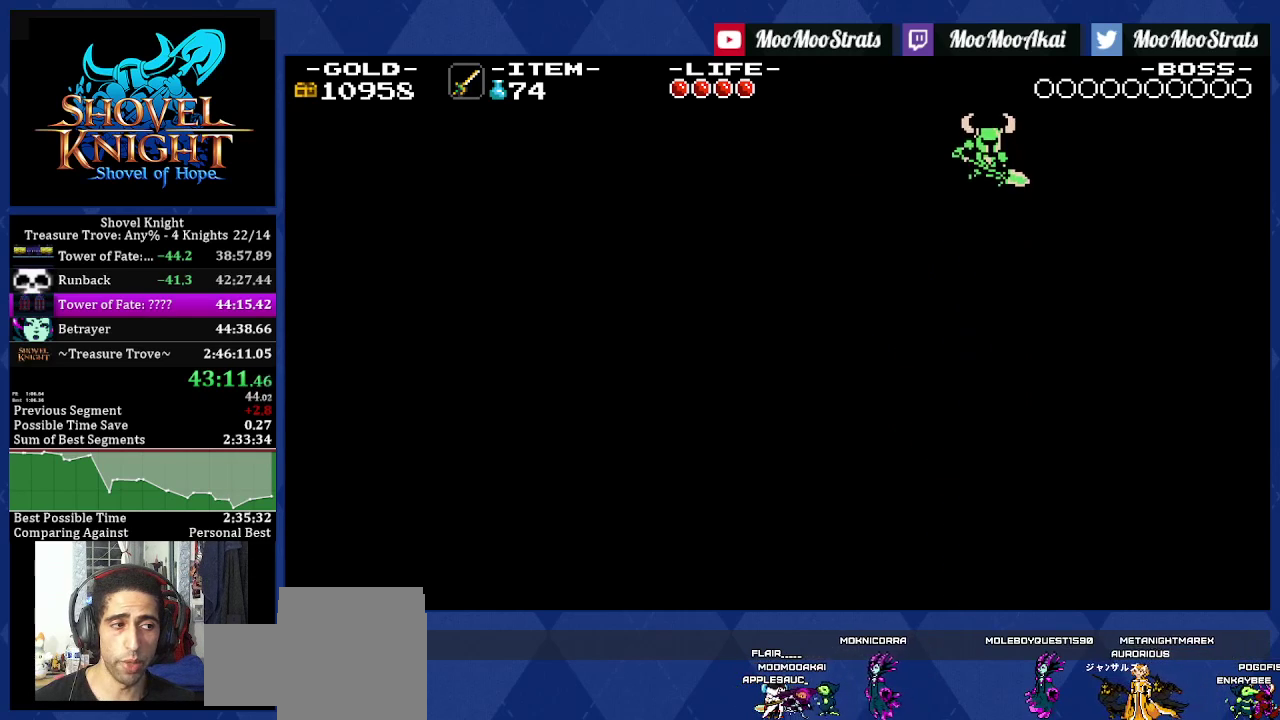
{"buttons": ["DPAD_RIGHT"], "left_stick": "center", "right_stick": "center", "events": []}
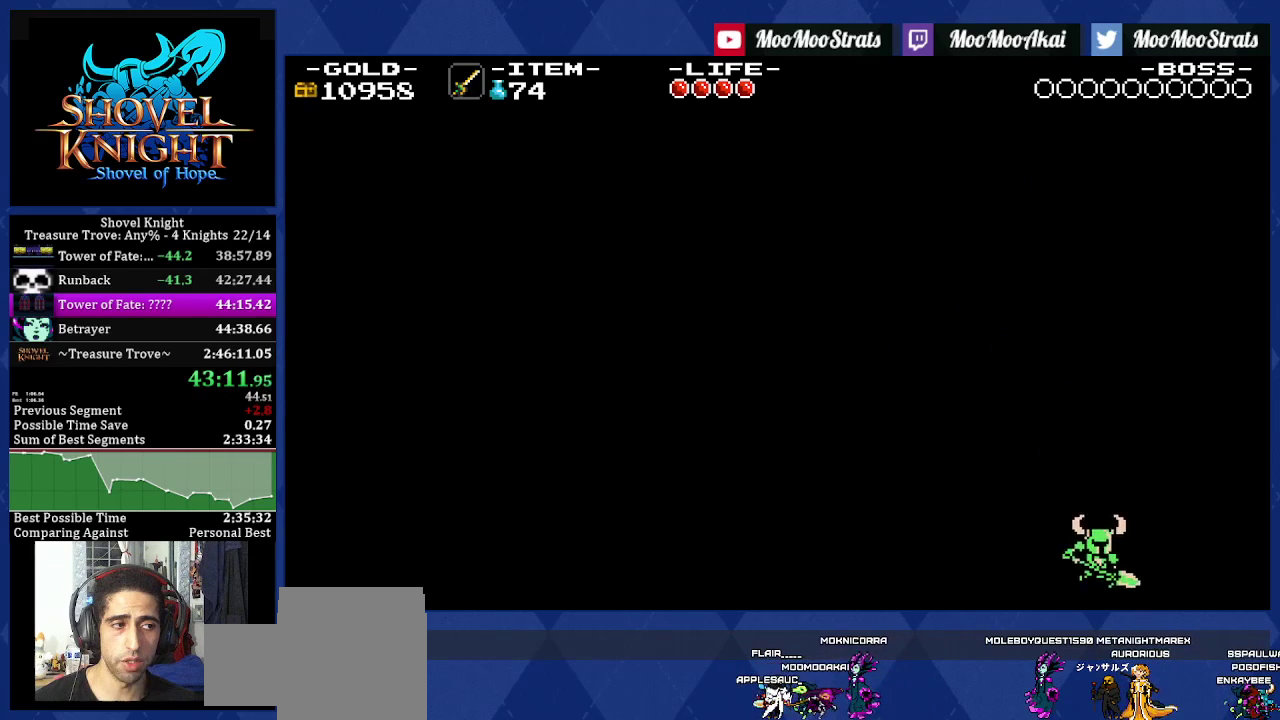
{"buttons": ["DPAD_RIGHT"], "left_stick": "center", "right_stick": "center", "events": []}
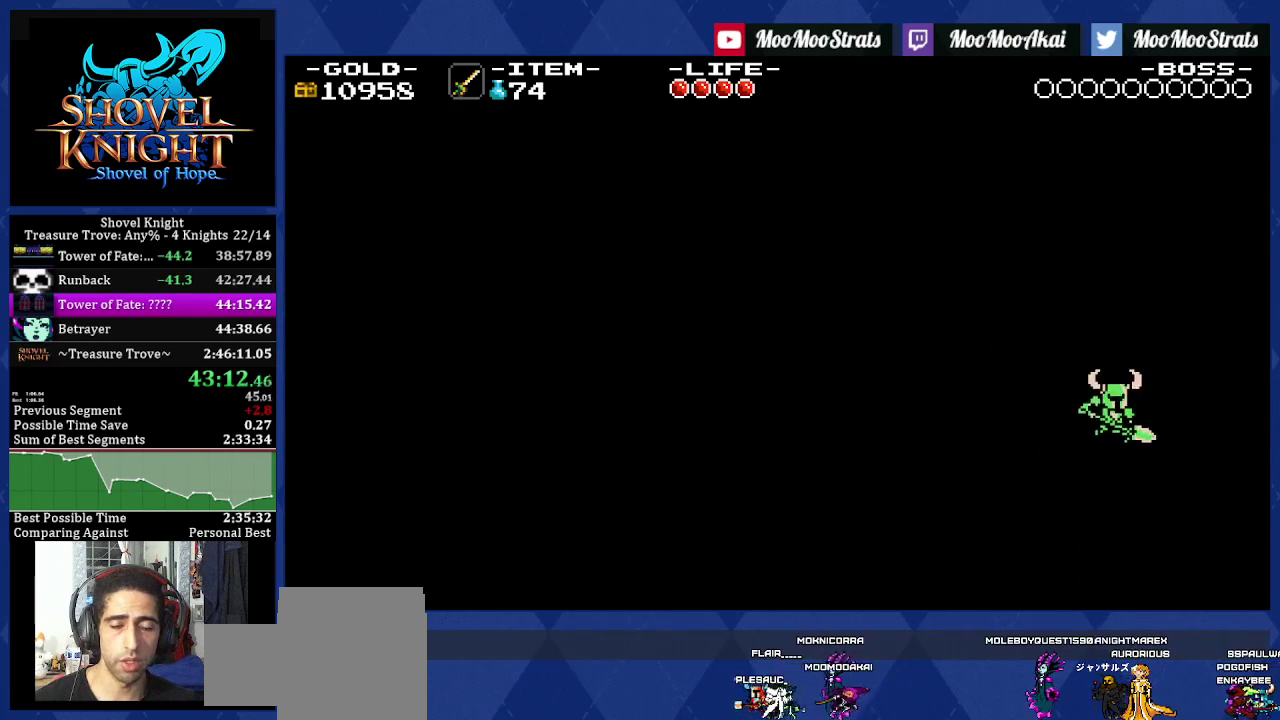
{"buttons": ["DPAD_RIGHT"], "left_stick": "center", "right_stick": "center", "events": []}
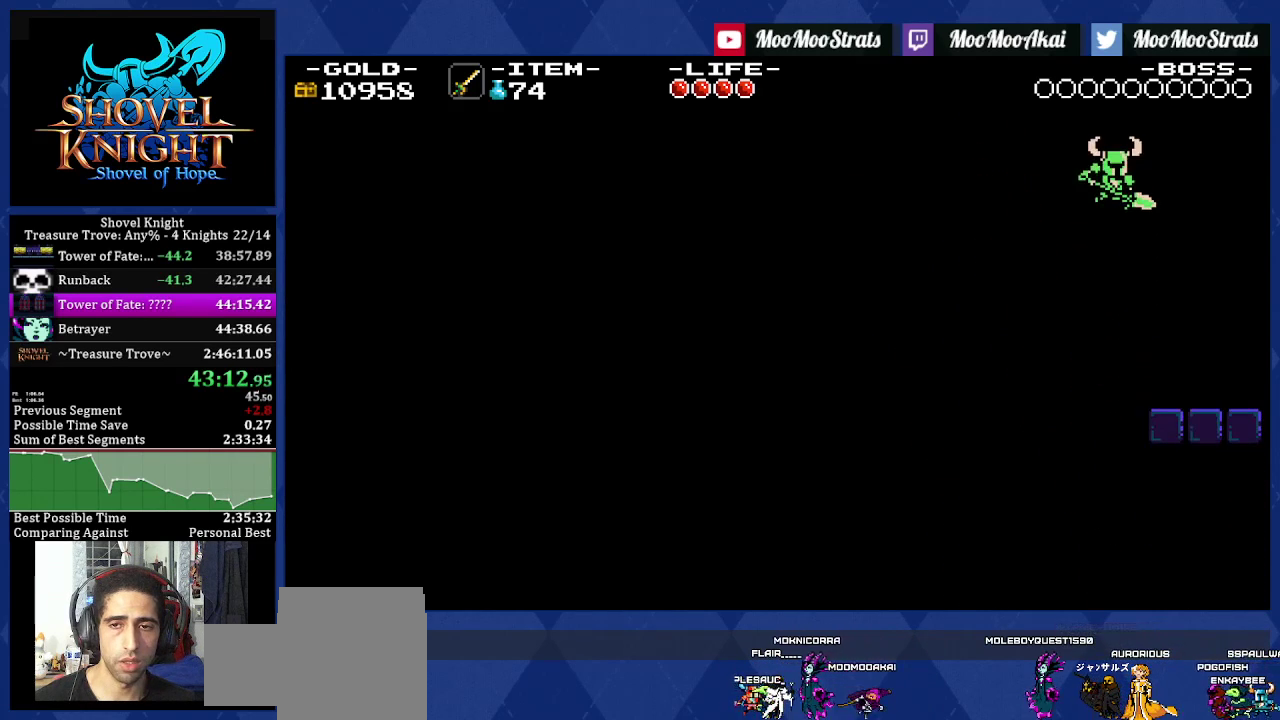
{"buttons": ["DPAD_RIGHT"], "left_stick": "center", "right_stick": "center", "events": []}
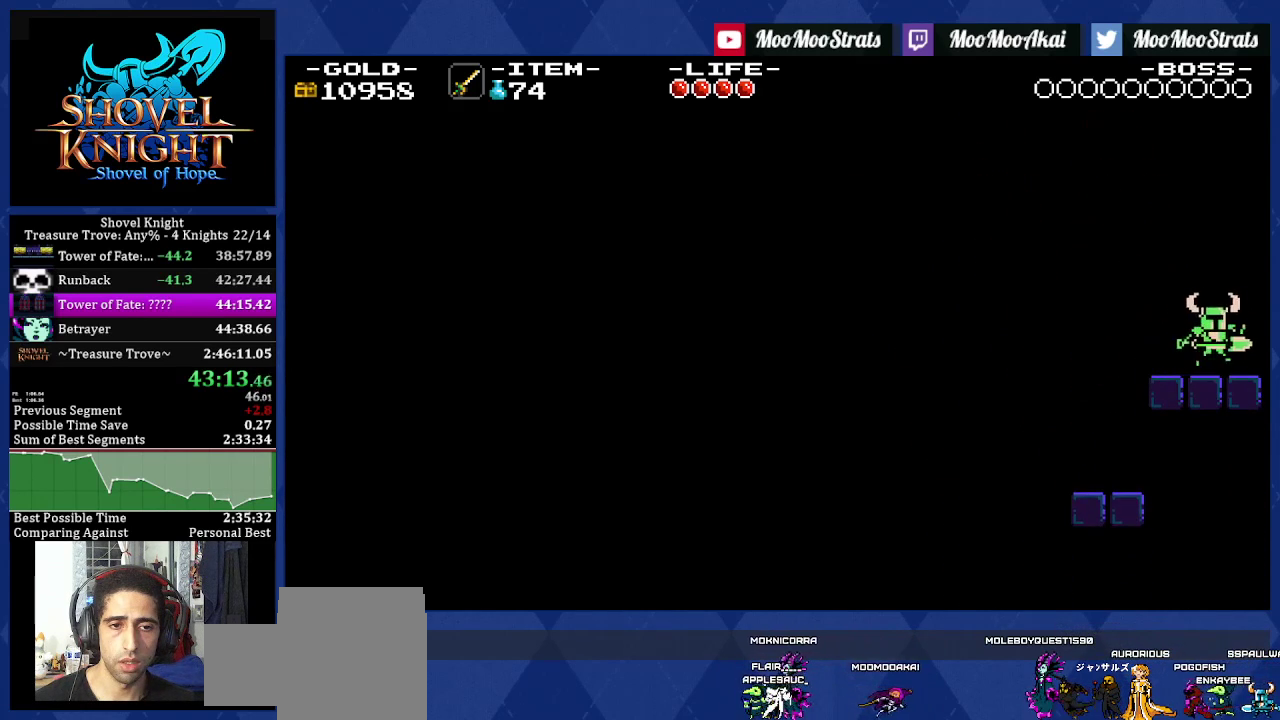
{"buttons": ["DPAD_RIGHT"], "left_stick": "center", "right_stick": "center", "events": []}
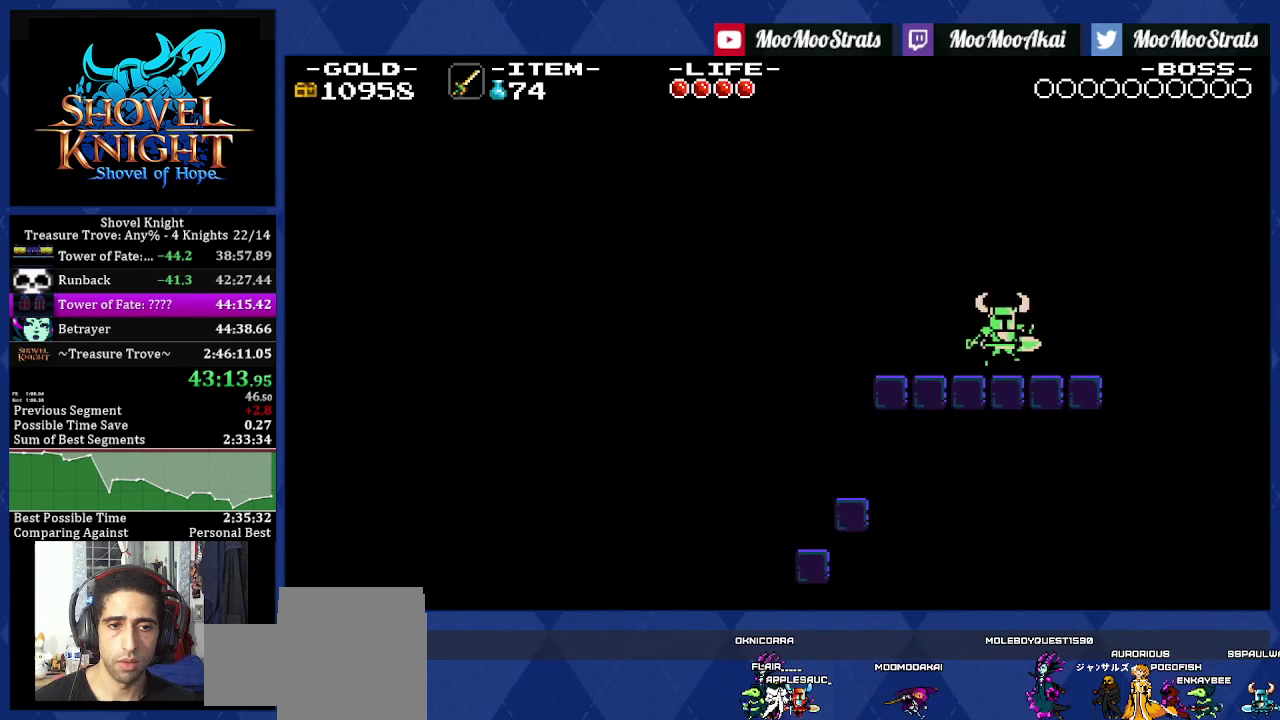
{"buttons": ["DPAD_RIGHT"], "left_stick": "center", "right_stick": "center", "events": []}
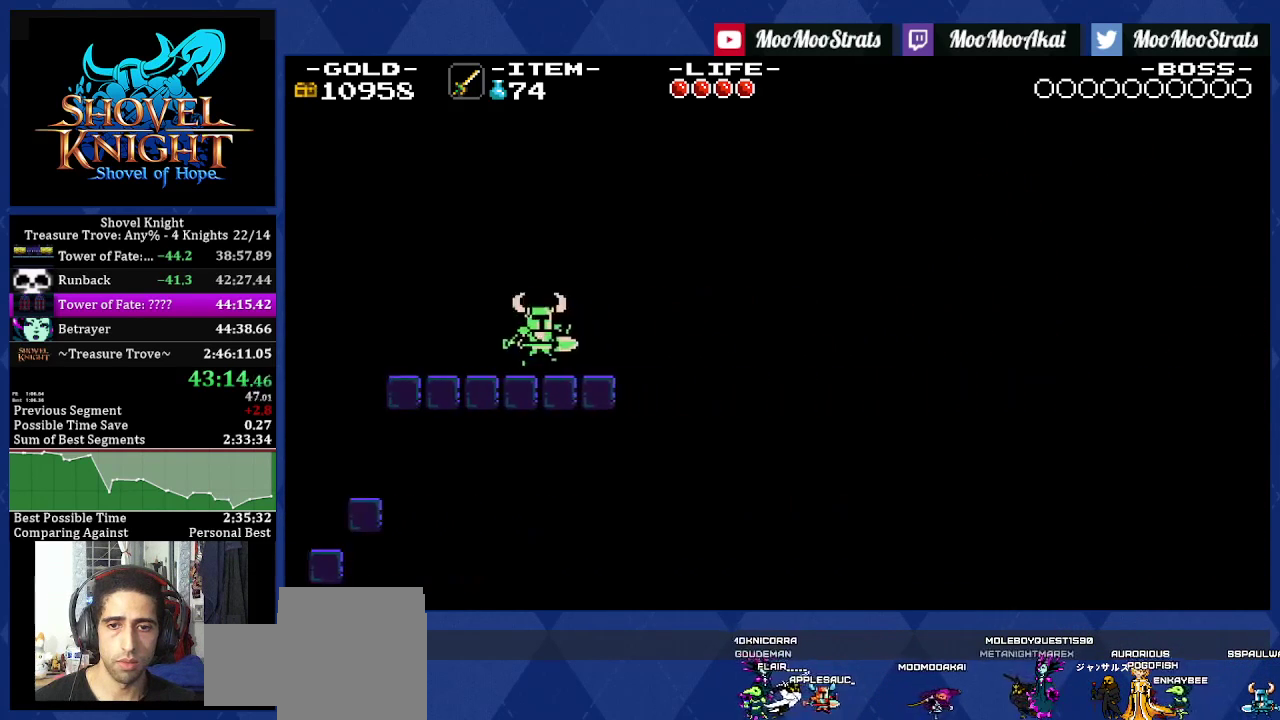
{"buttons": ["DPAD_RIGHT"], "left_stick": "center", "right_stick": "center", "events": []}
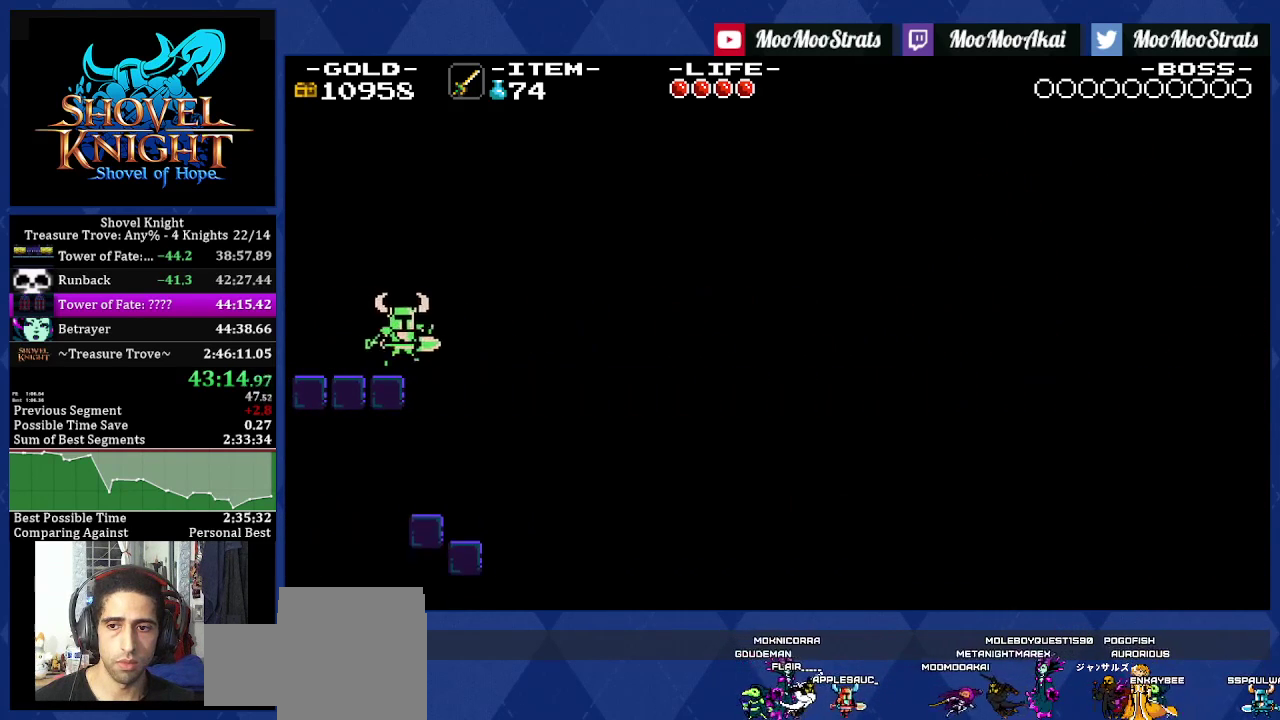
{"buttons": ["DPAD_RIGHT"], "left_stick": "center", "right_stick": "center", "events": []}
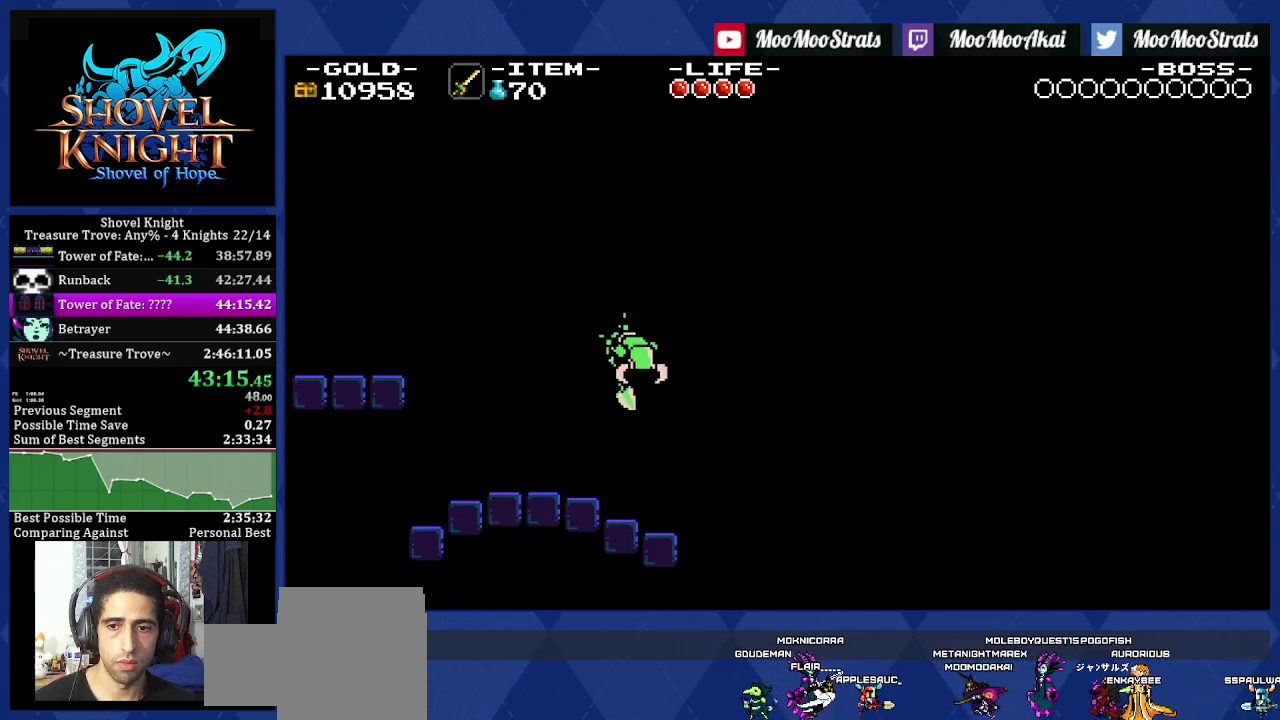
{"buttons": ["DPAD_RIGHT"], "left_stick": "center", "right_stick": "center", "events": []}
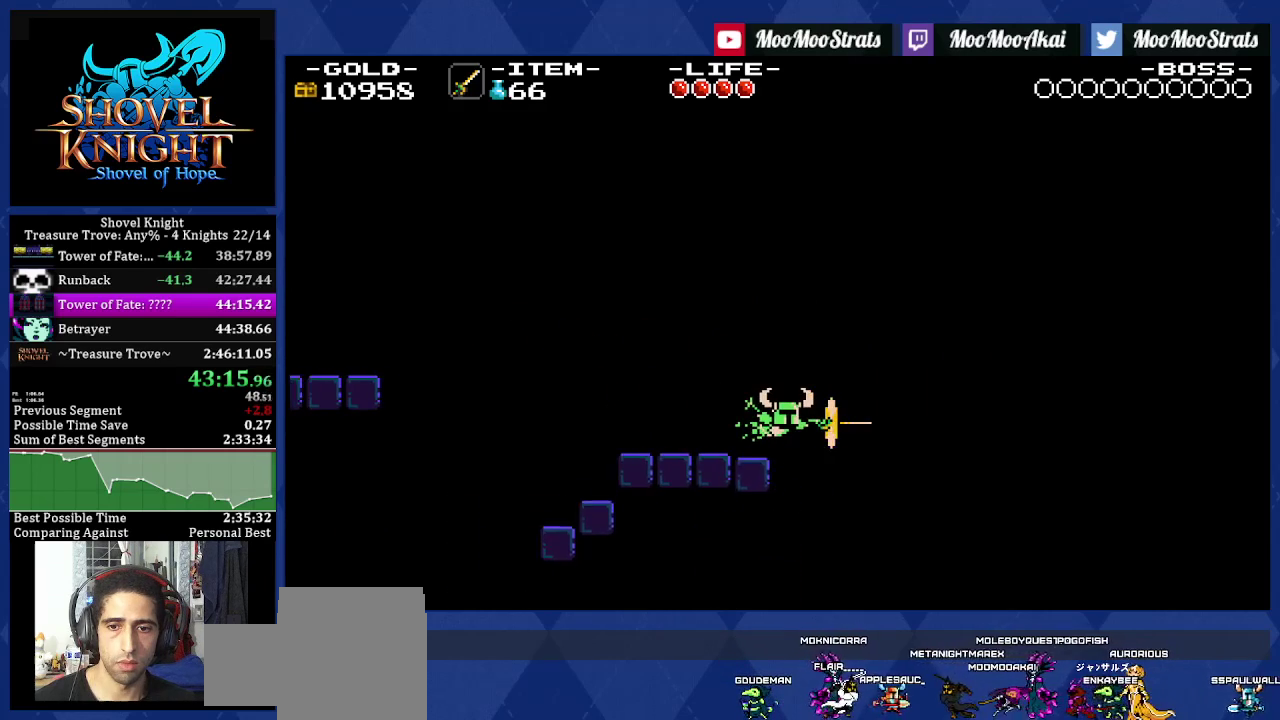
{"buttons": ["DPAD_RIGHT"], "left_stick": "center", "right_stick": "center", "events": []}
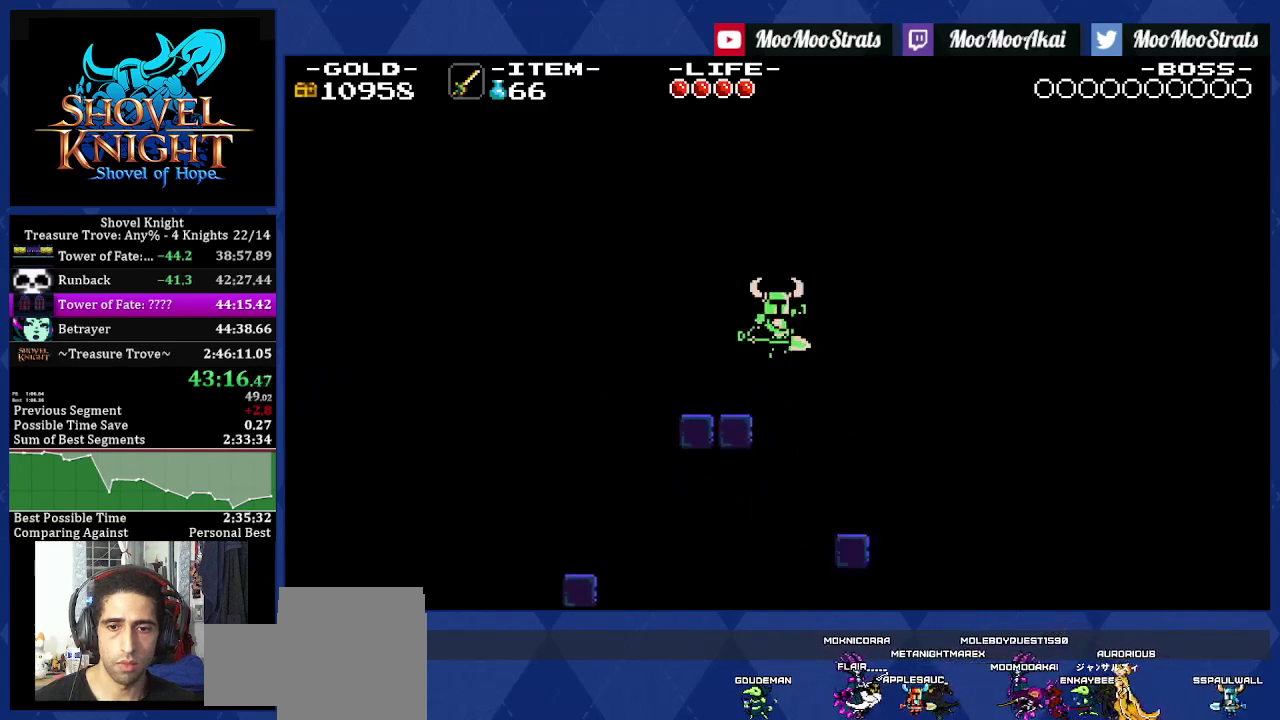
{"buttons": ["DPAD_RIGHT"], "left_stick": "center", "right_stick": "center", "events": []}
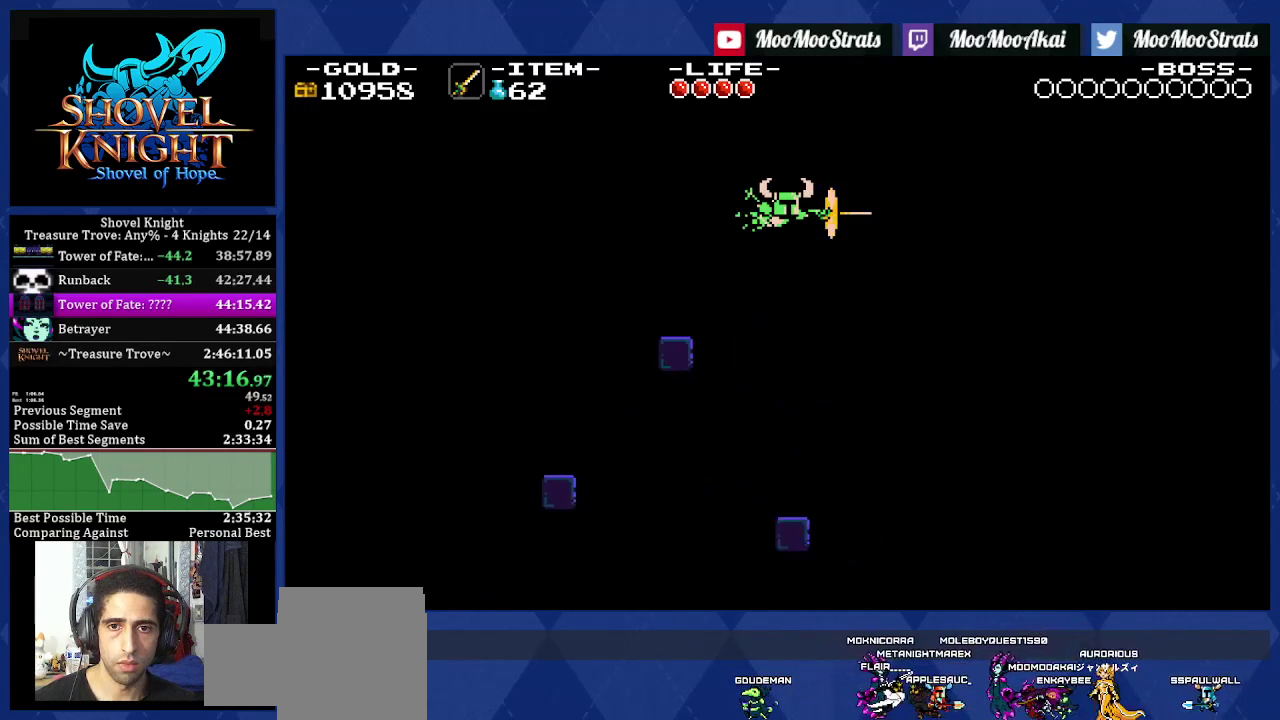
{"buttons": ["DPAD_RIGHT"], "left_stick": "center", "right_stick": "center", "events": []}
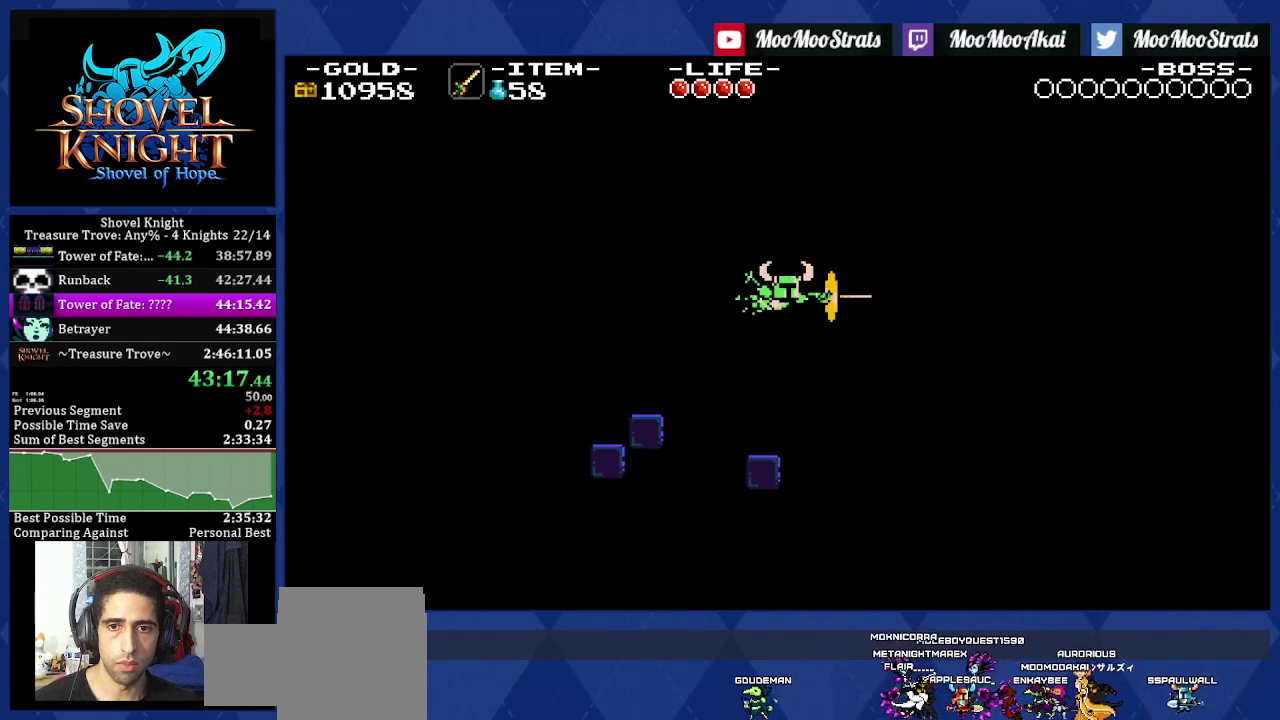
{"buttons": ["DPAD_RIGHT"], "left_stick": "center", "right_stick": "center", "events": []}
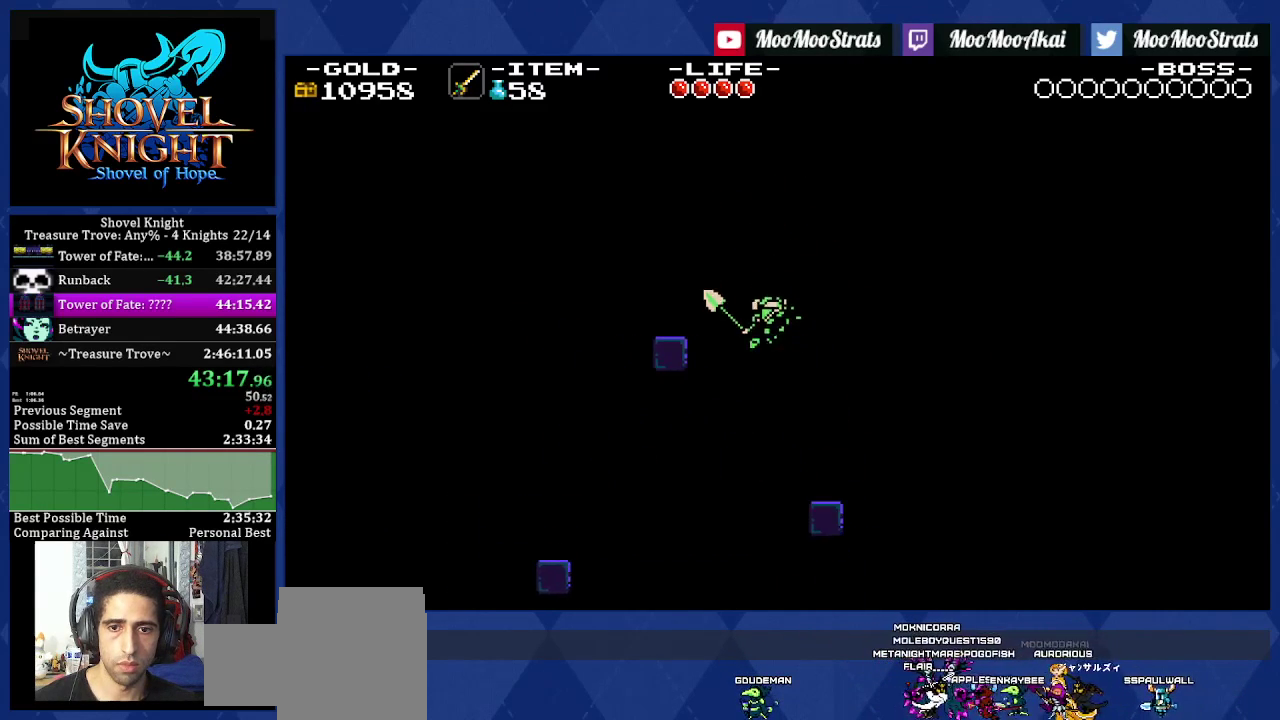
{"buttons": ["DPAD_RIGHT"], "left_stick": "center", "right_stick": "center", "events": []}
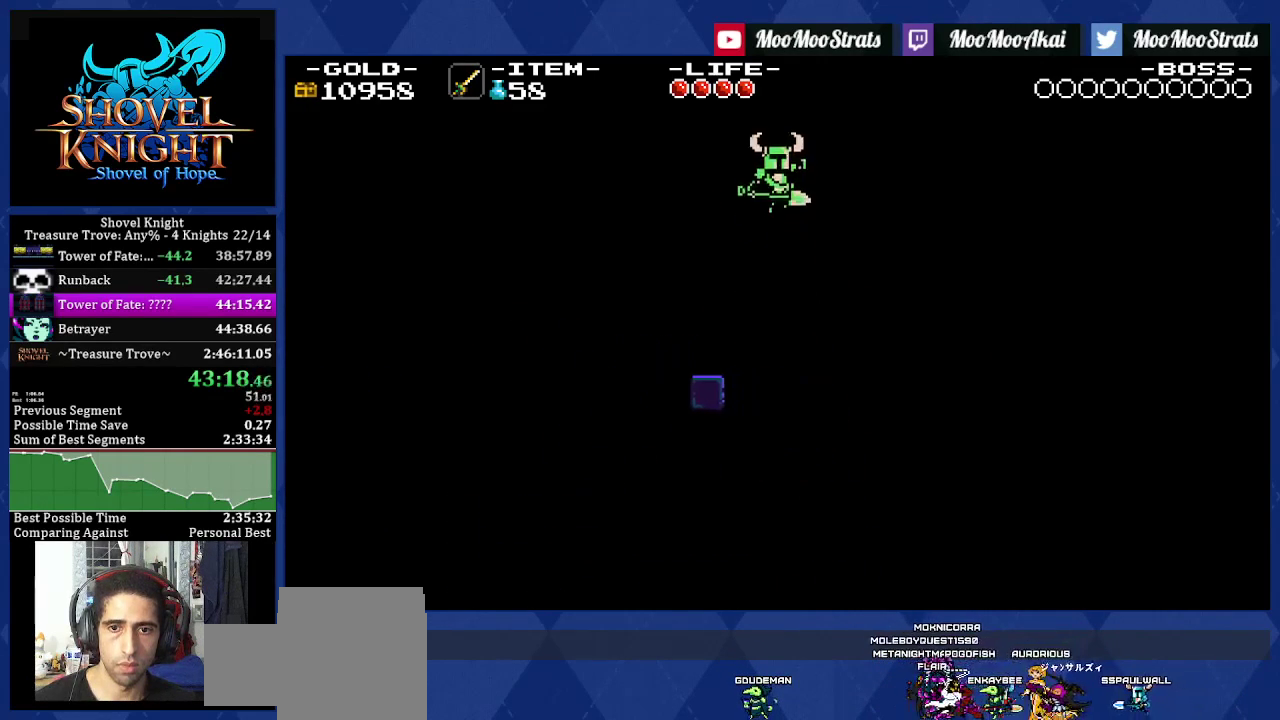
{"buttons": ["DPAD_RIGHT"], "left_stick": "center", "right_stick": "center", "events": []}
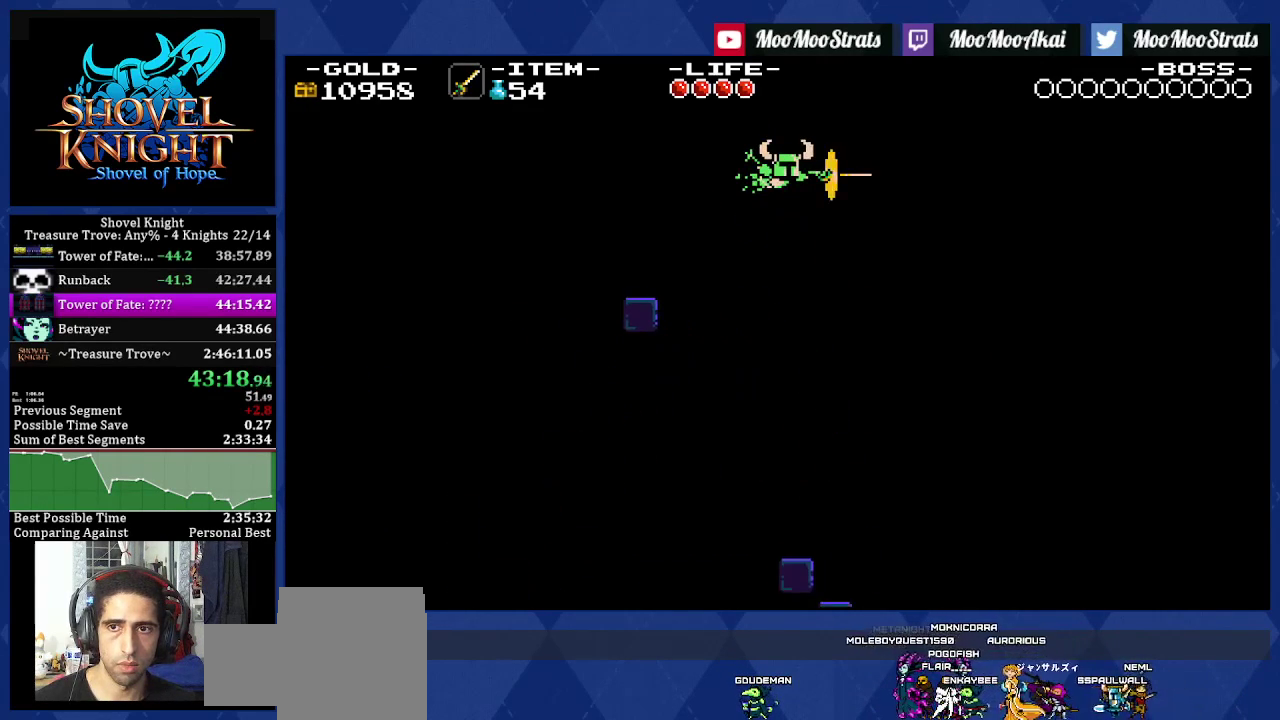
{"buttons": ["DPAD_RIGHT"], "left_stick": "center", "right_stick": "center", "events": []}
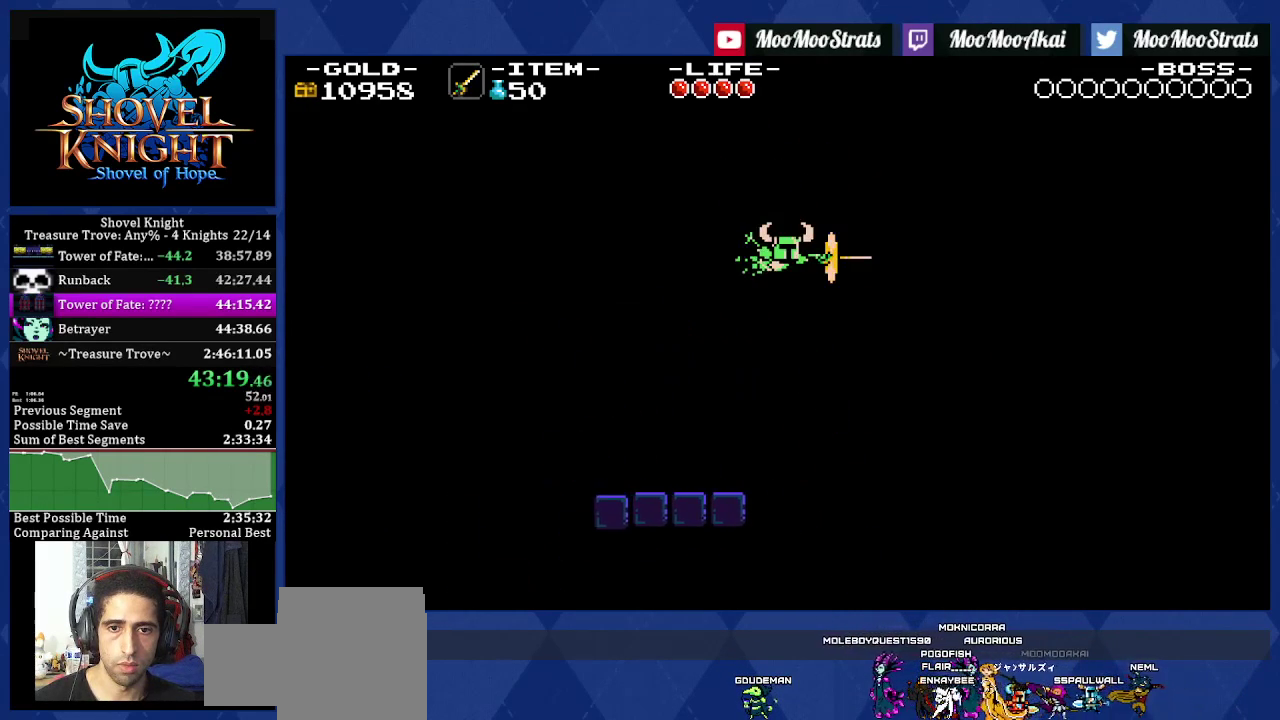
{"buttons": ["DPAD_RIGHT"], "left_stick": "center", "right_stick": "center", "events": []}
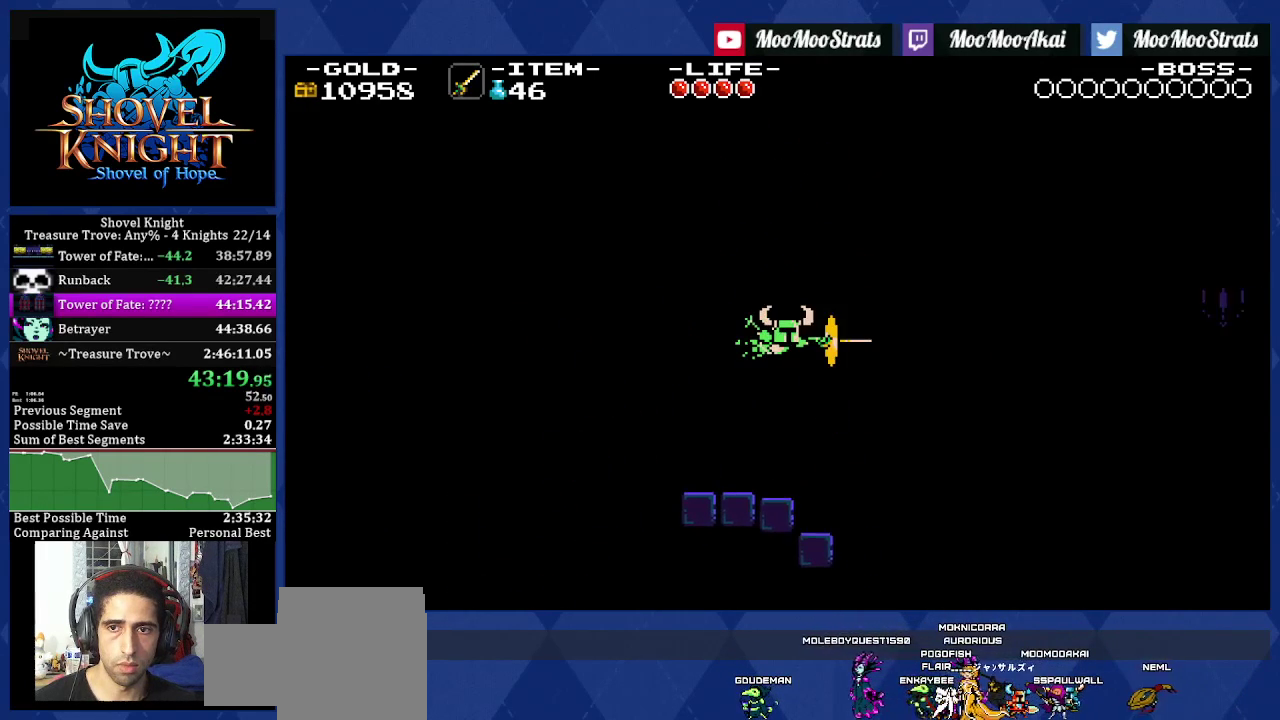
{"buttons": ["DPAD_RIGHT"], "left_stick": "center", "right_stick": "center", "events": []}